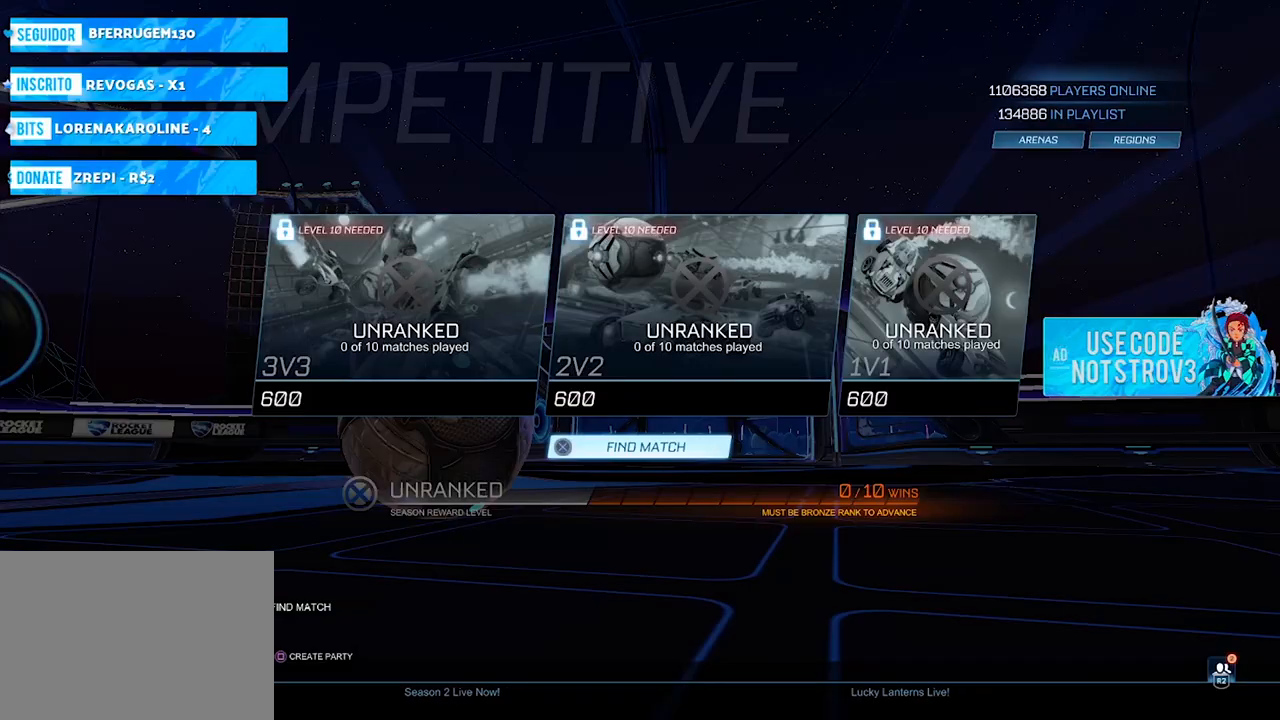
Gameplay with a controller (PlayStation layout); each line is a JSON object with the inputs held at the frame after it. "events" lists button and stick changes between this image and that frame as [ms after this image, input, new state], when the widget could be followed in between. Not read: R2.
{"buttons": [], "left_stick": "center", "right_stick": "center", "events": []}
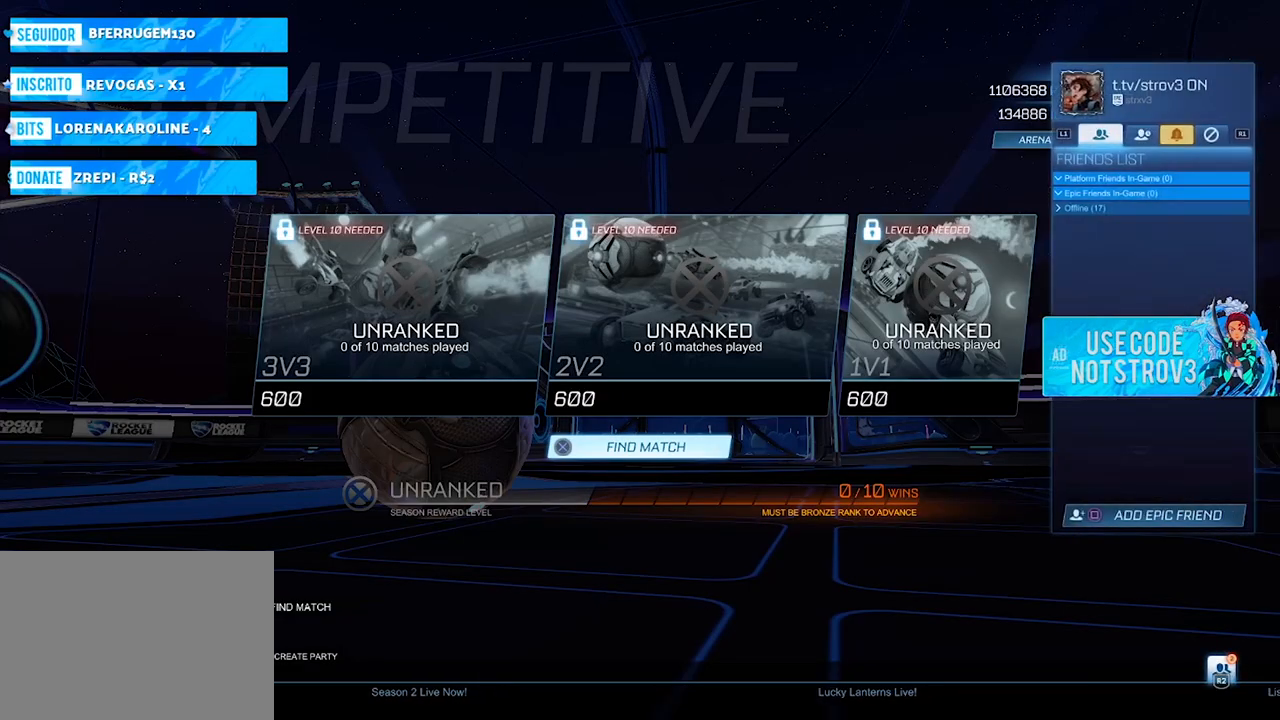
{"buttons": [], "left_stick": "center", "right_stick": "center", "events": []}
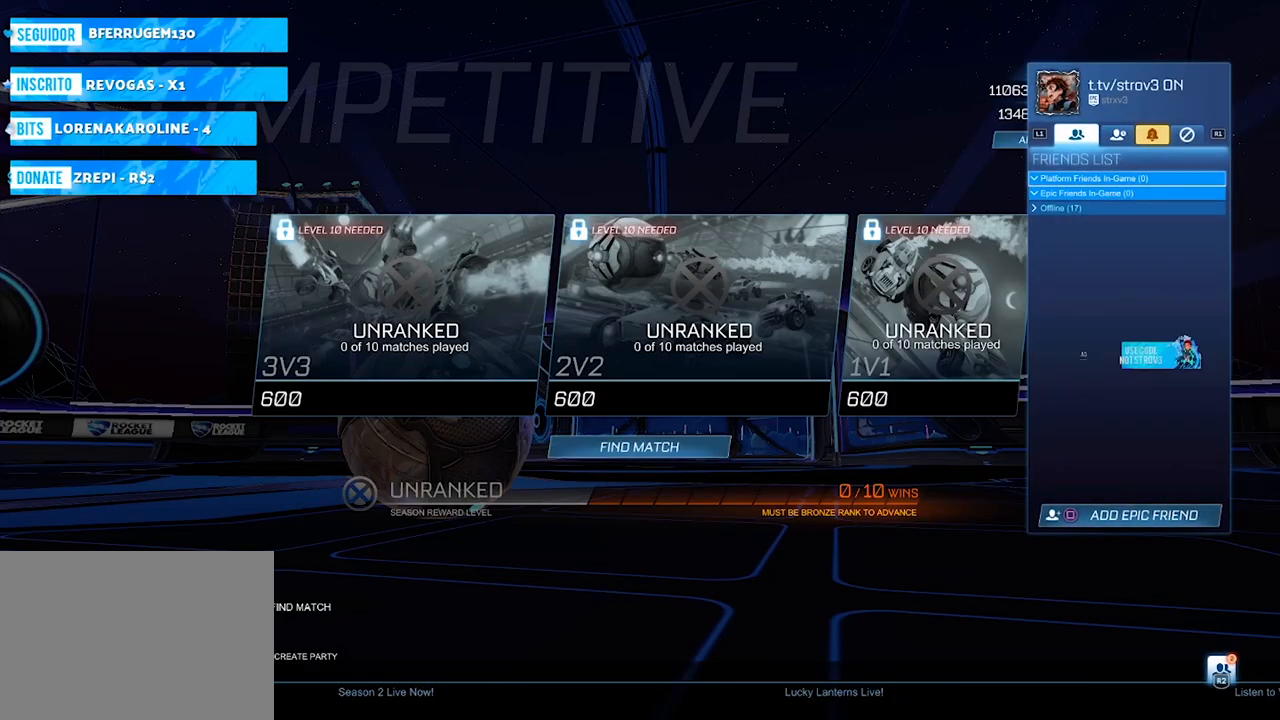
{"buttons": [], "left_stick": "center", "right_stick": "center", "events": [[217, "CIRCLE", "down"], [301, "CIRCLE", "up"]]}
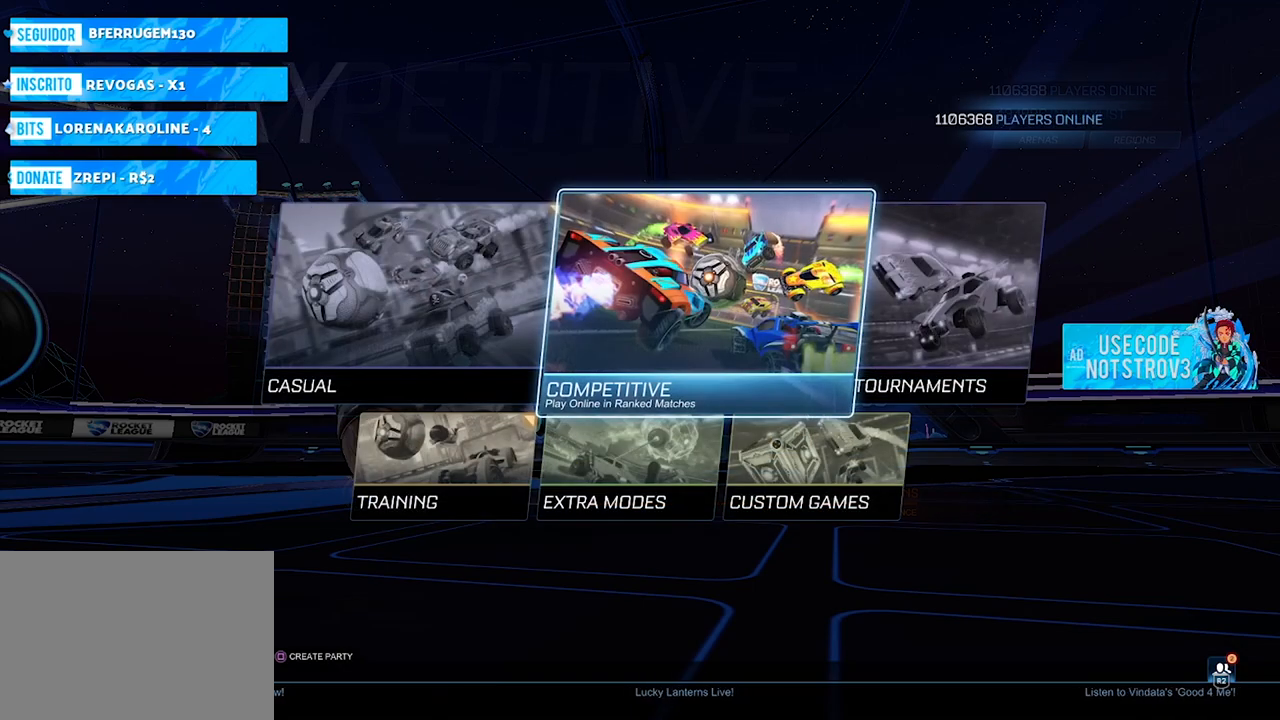
{"buttons": [], "left_stick": "center", "right_stick": "center", "events": []}
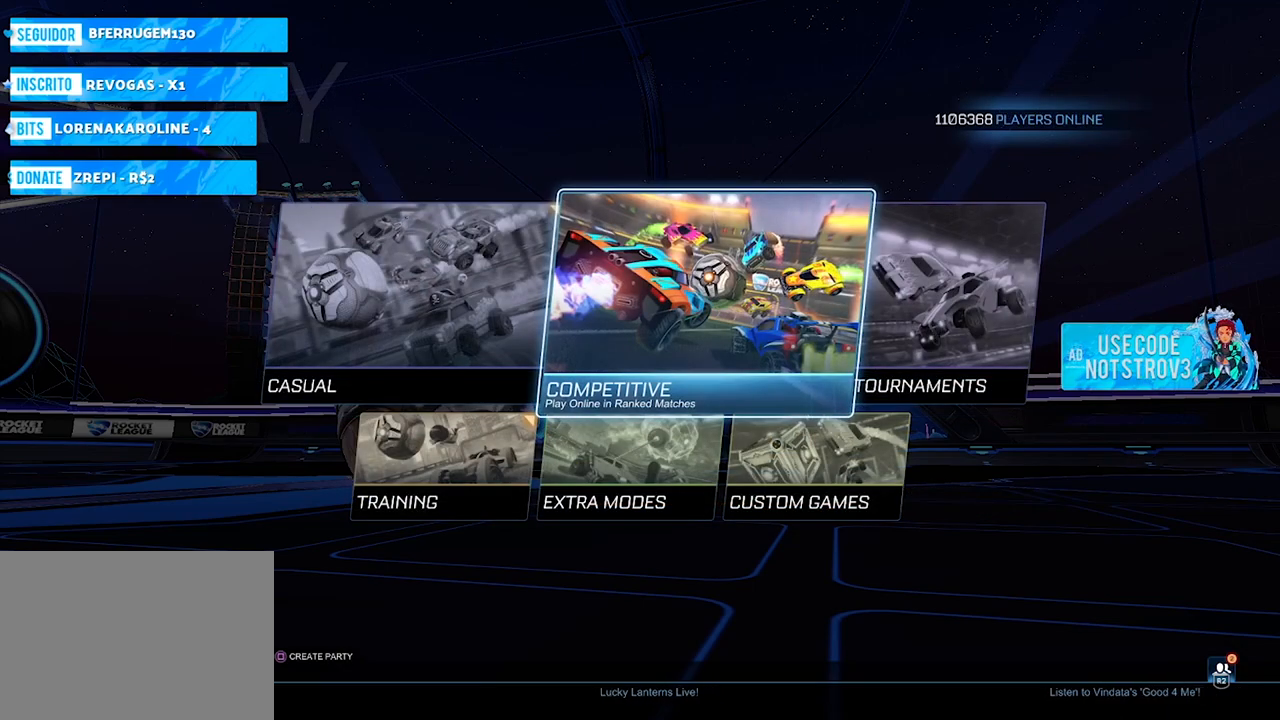
{"buttons": [], "left_stick": "center", "right_stick": "center", "events": []}
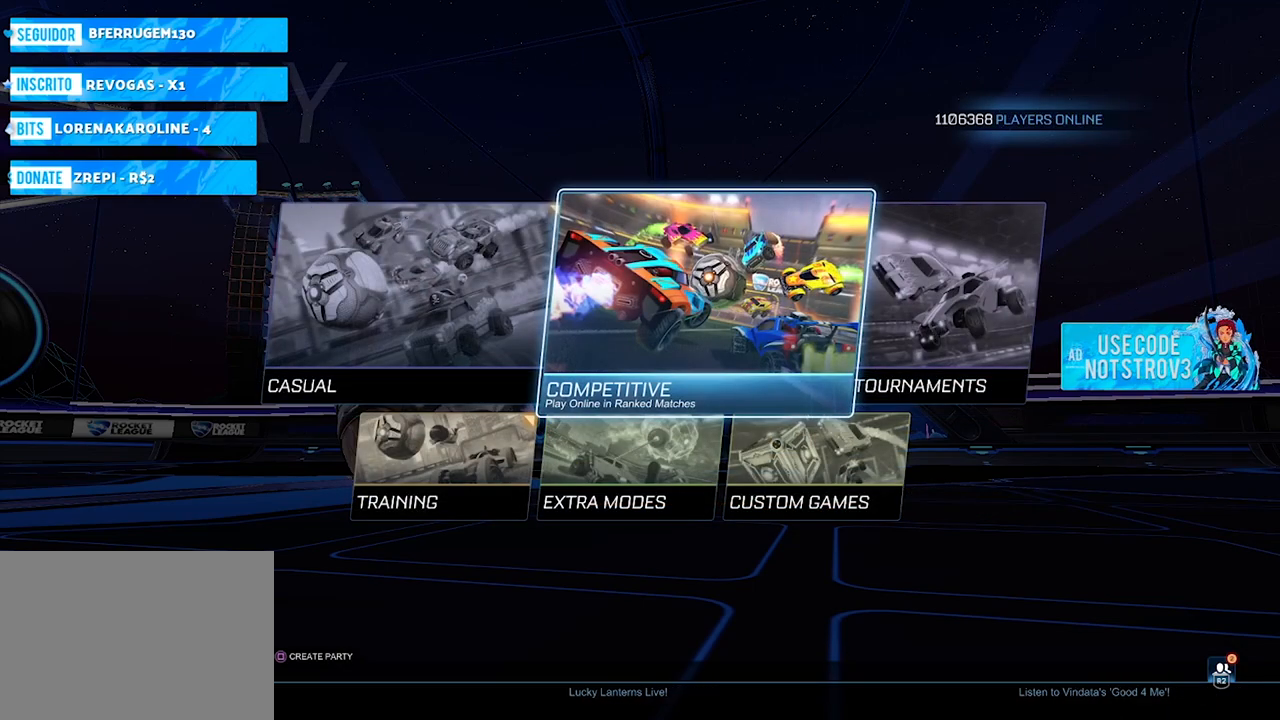
{"buttons": [], "left_stick": "center", "right_stick": "center", "events": []}
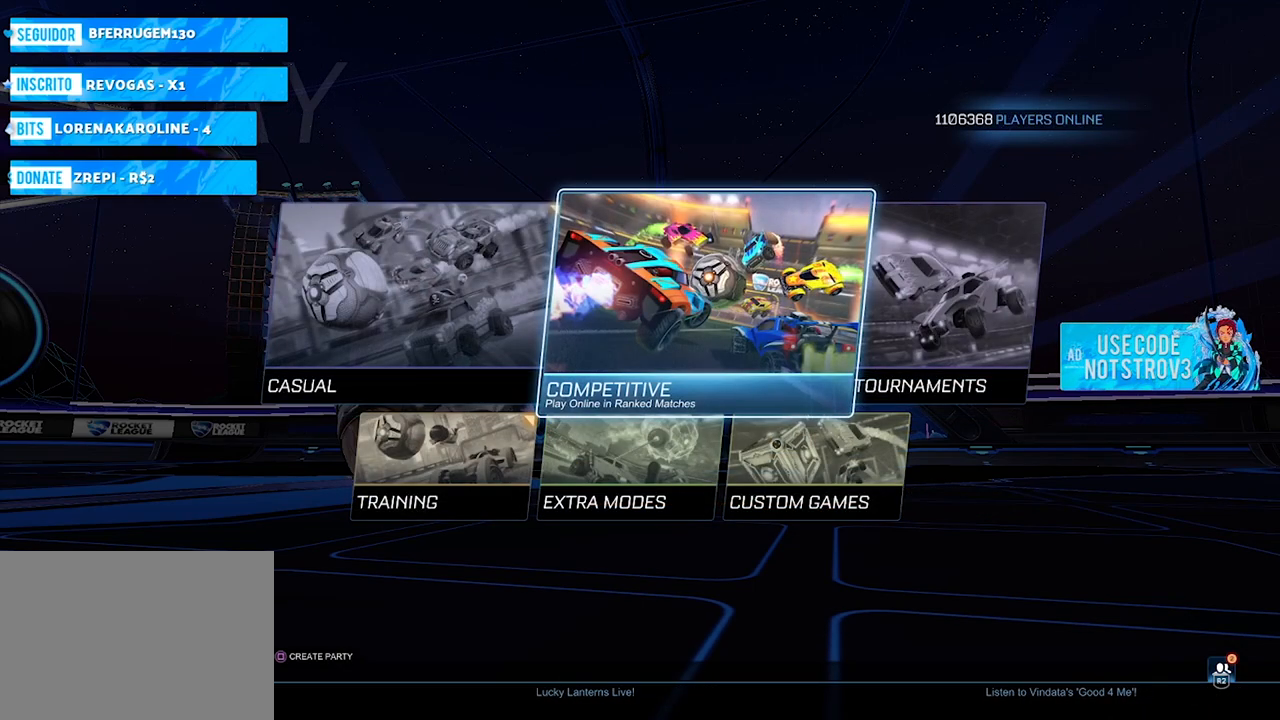
{"buttons": ["CIRCLE"], "left_stick": "center", "right_stick": "center", "events": [[467, "CIRCLE", "down"]]}
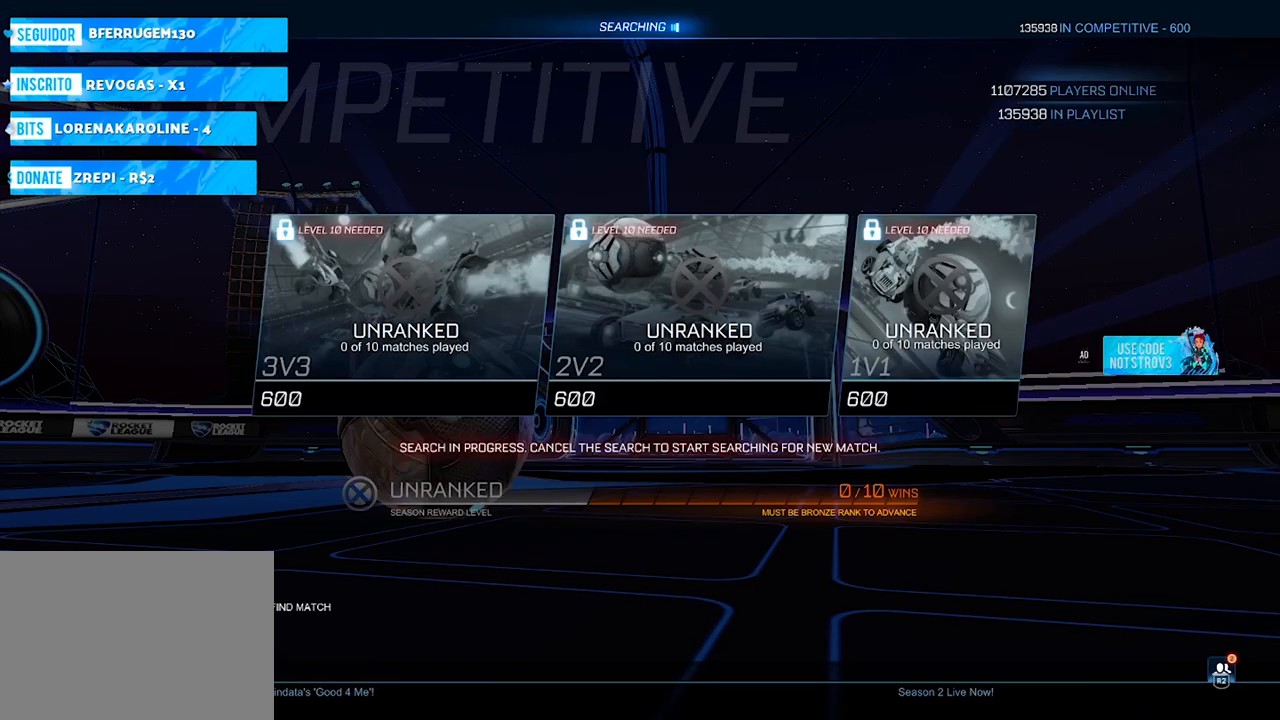
{"buttons": [], "left_stick": "center", "right_stick": "center", "events": [[83, "CIRCLE", "up"], [333, "TRIANGLE", "down"], [400, "TRIANGLE", "up"]]}
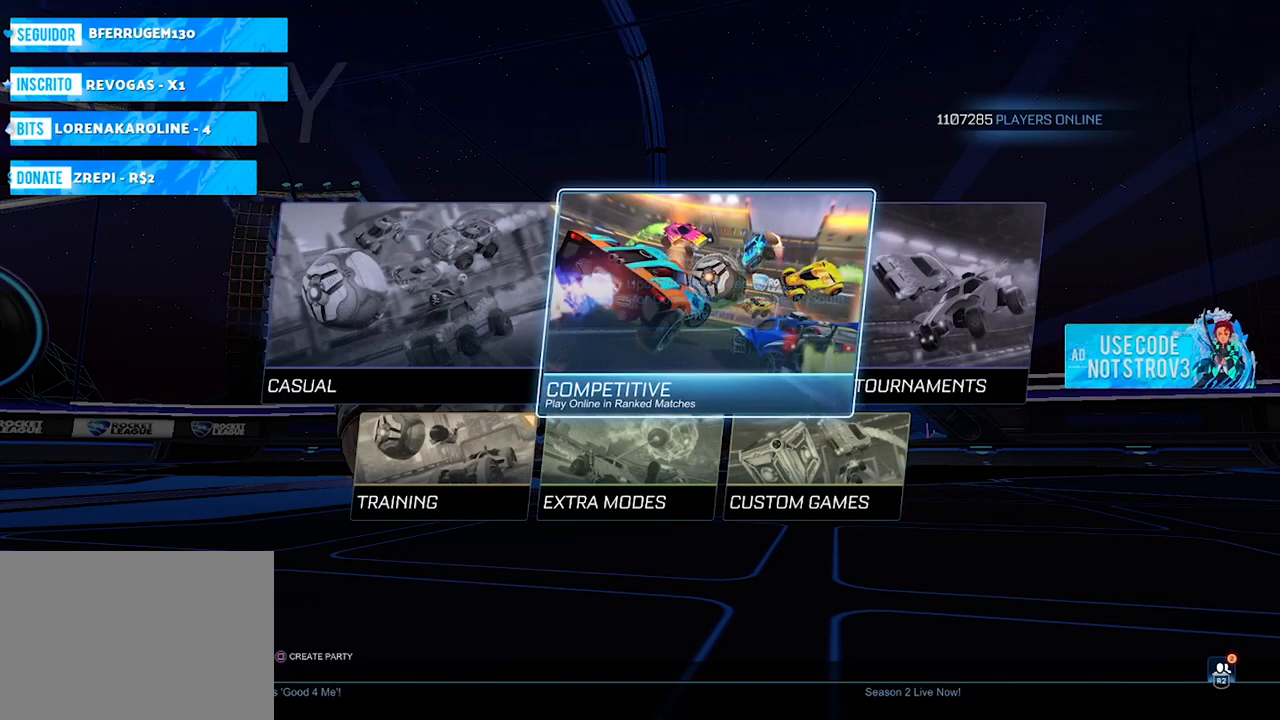
{"buttons": [], "left_stick": "center", "right_stick": "center", "events": []}
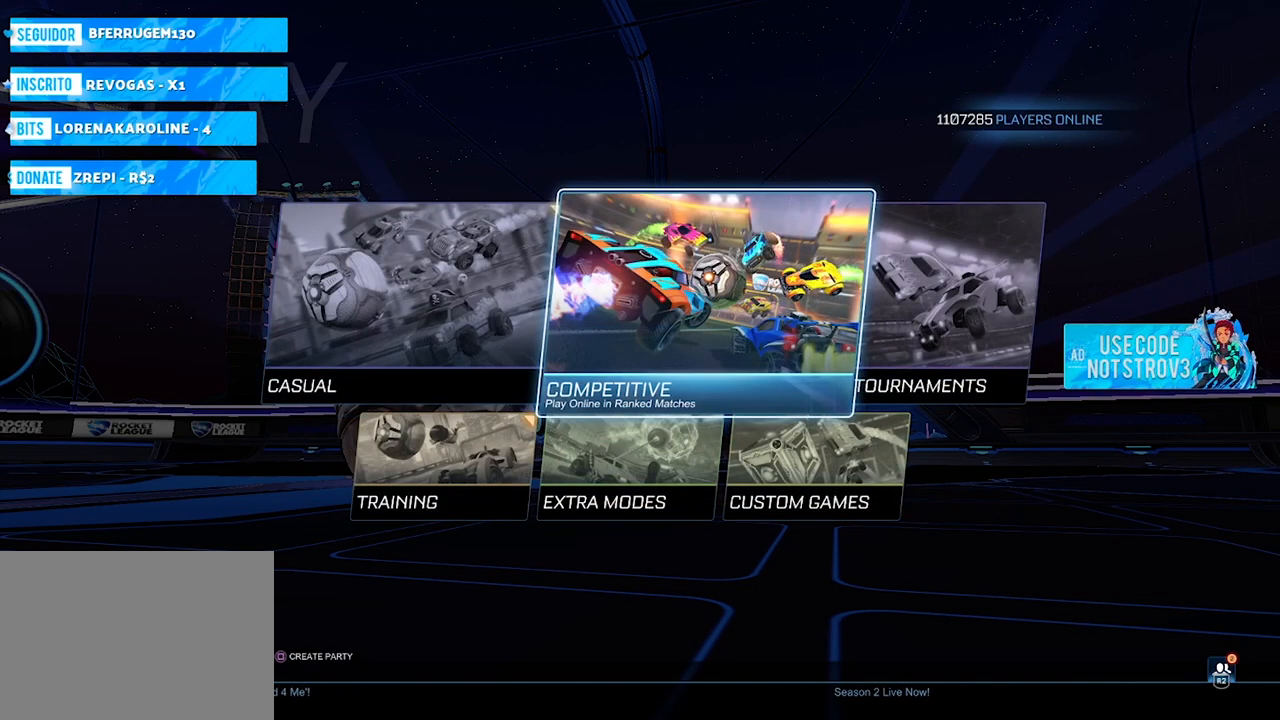
{"buttons": ["CROSS"], "left_stick": "center", "right_stick": "center", "events": [[50, "CROSS", "down"], [133, "CROSS", "up"], [467, "CROSS", "down"]]}
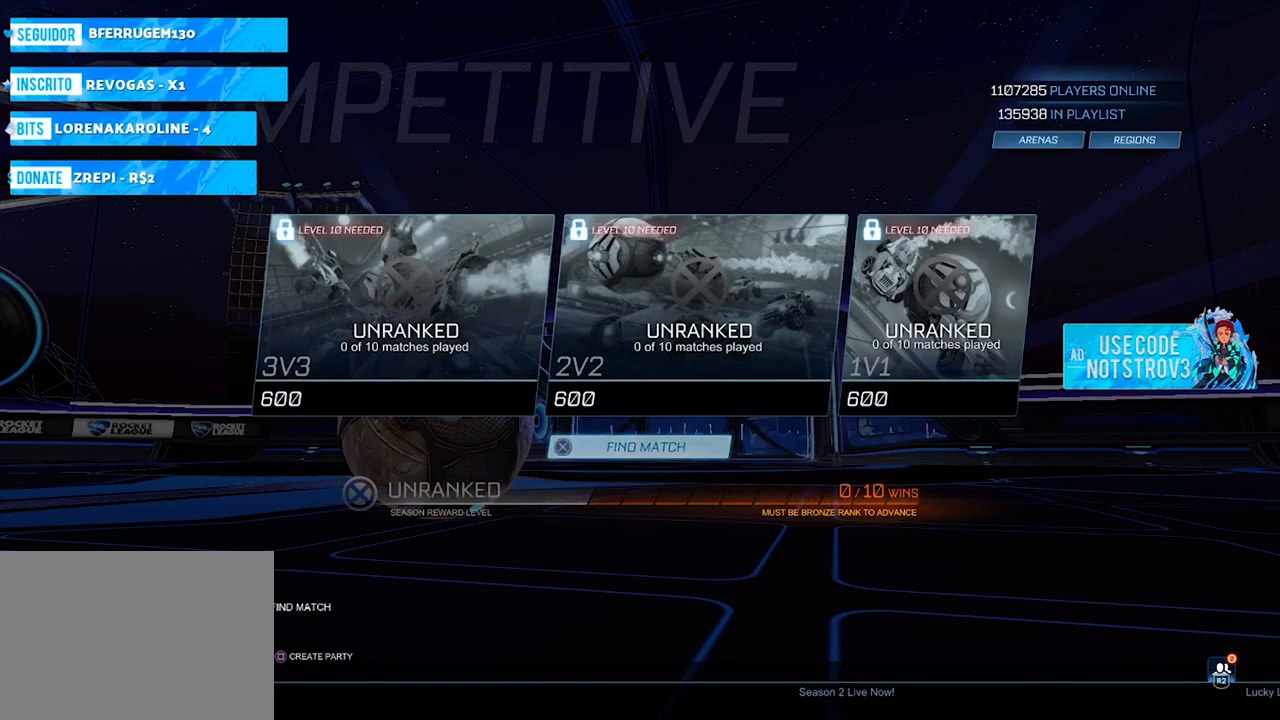
{"buttons": [], "left_stick": "center", "right_stick": "center", "events": [[67, "CROSS", "up"]]}
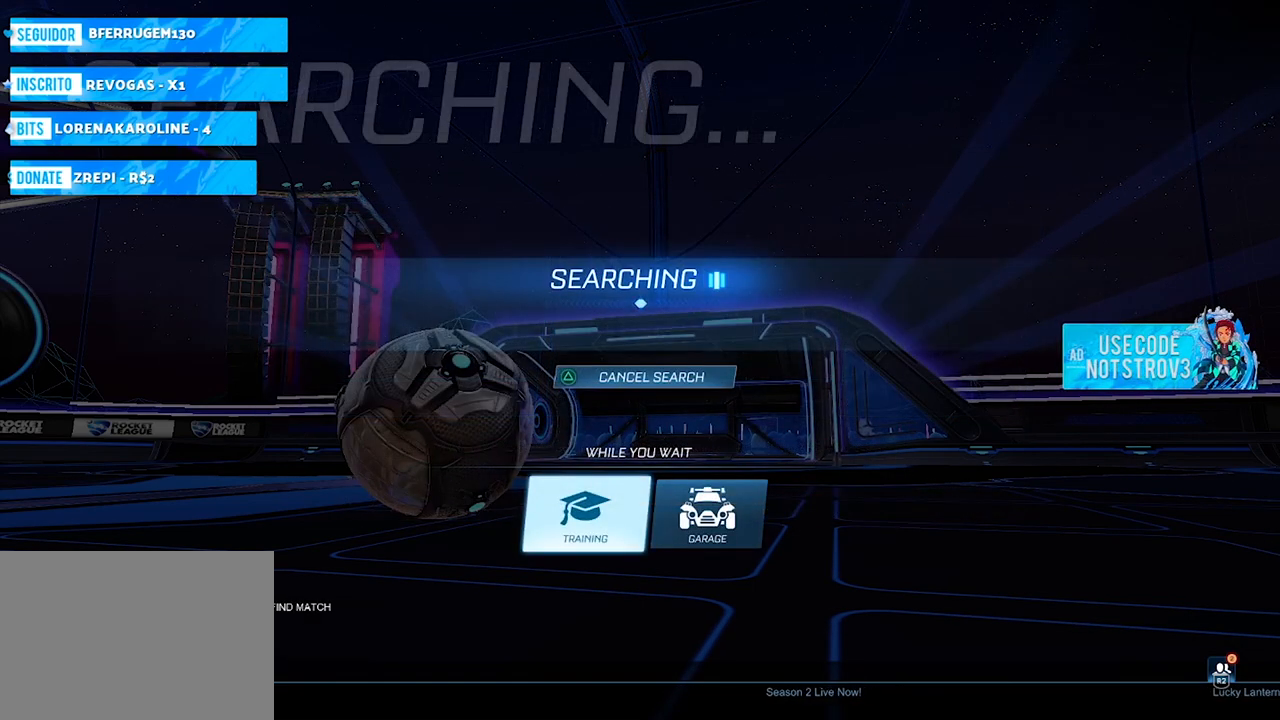
{"buttons": ["CIRCLE"], "left_stick": "center", "right_stick": "center", "events": [[183, "CIRCLE", "down"], [300, "CIRCLE", "up"], [467, "CIRCLE", "down"]]}
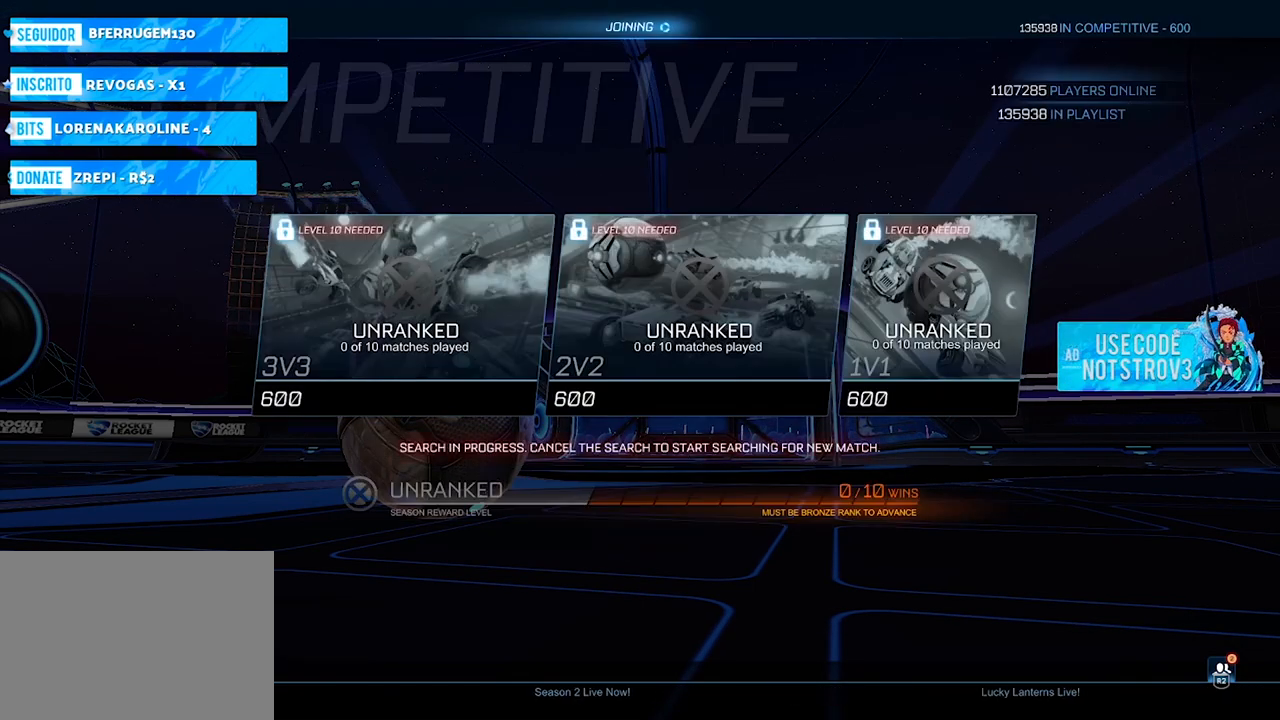
{"buttons": [], "left_stick": "center", "right_stick": "center", "events": [[84, "CIRCLE", "up"]]}
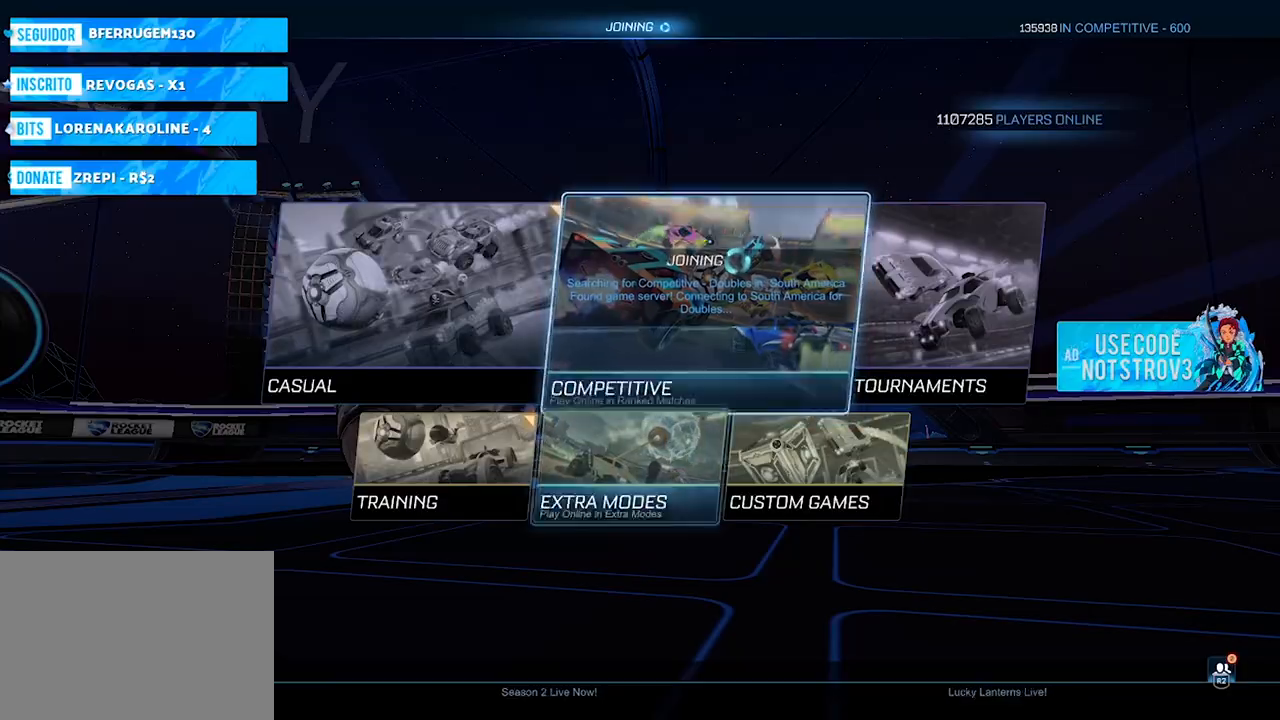
{"buttons": [], "left_stick": "center", "right_stick": "center", "events": [[250, "CROSS", "down"], [317, "CROSS", "up"], [384, "CROSS", "down"], [450, "CROSS", "up"]]}
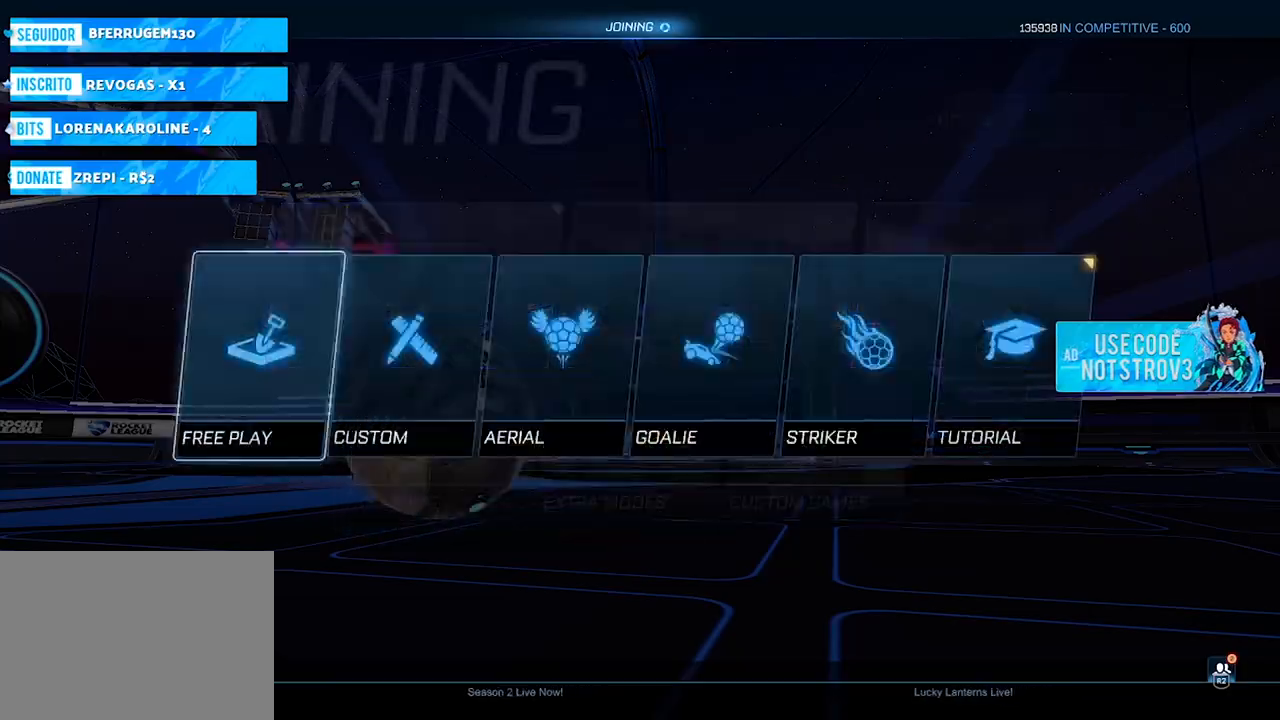
{"buttons": [], "left_stick": "center", "right_stick": "center", "events": [[17, "CROSS", "down"], [117, "CROSS", "up"]]}
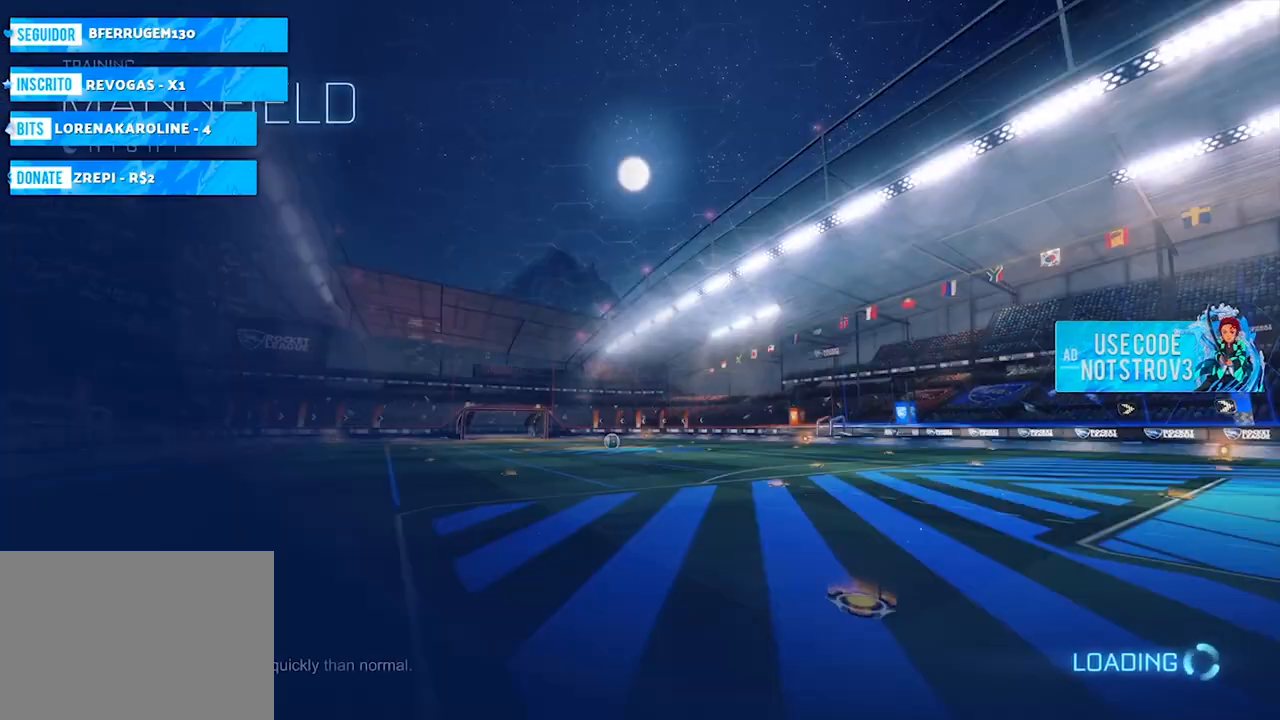
{"buttons": [], "left_stick": "center", "right_stick": "center", "events": []}
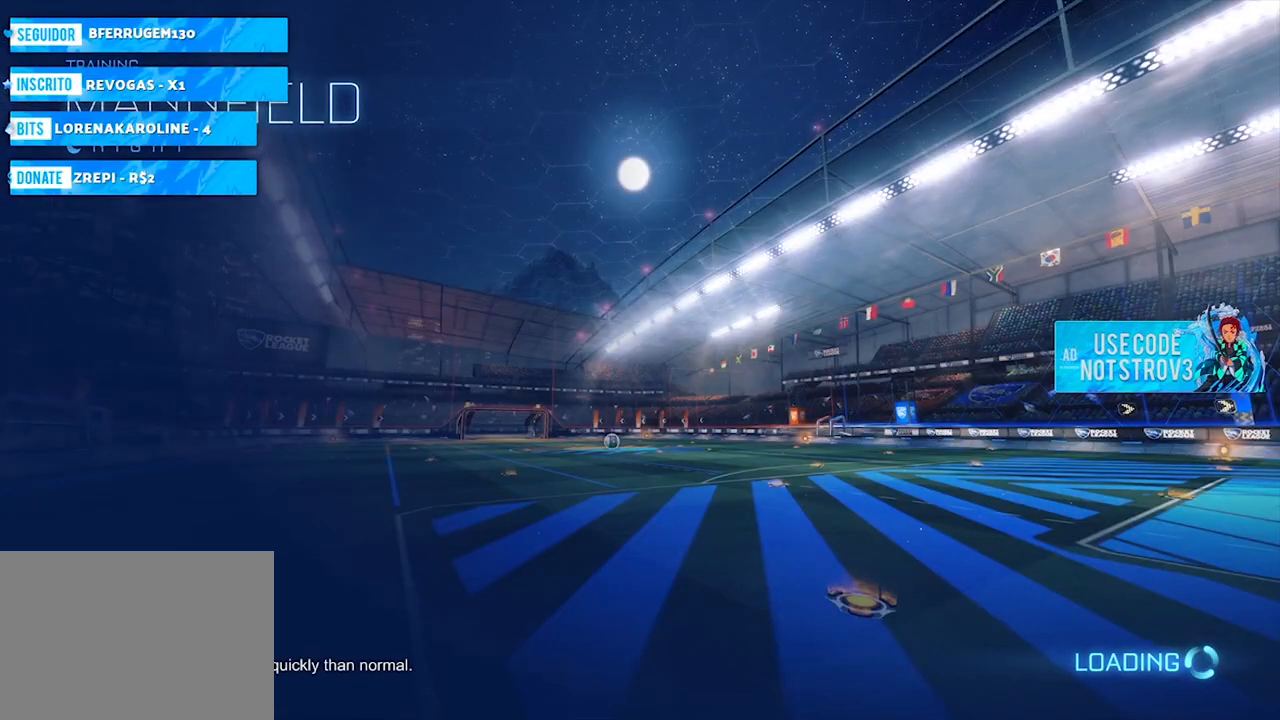
{"buttons": [], "left_stick": "center", "right_stick": "center", "events": []}
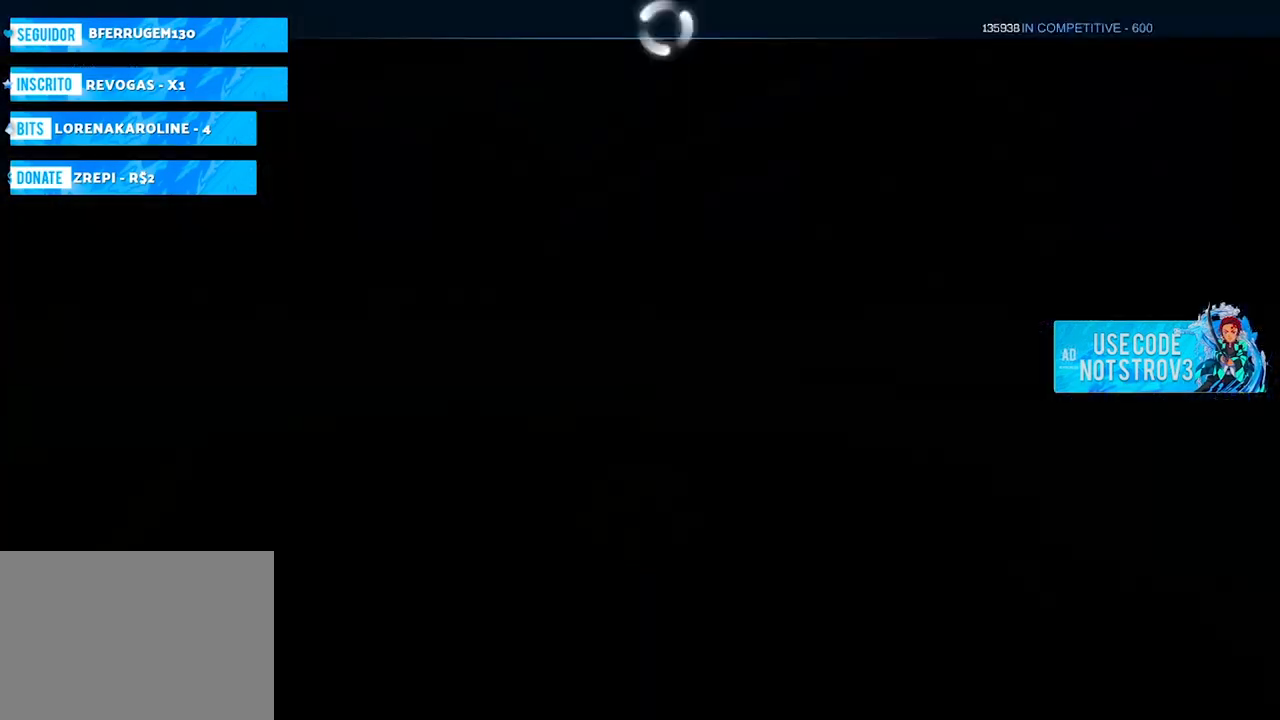
{"buttons": [], "left_stick": "center", "right_stick": "center", "events": []}
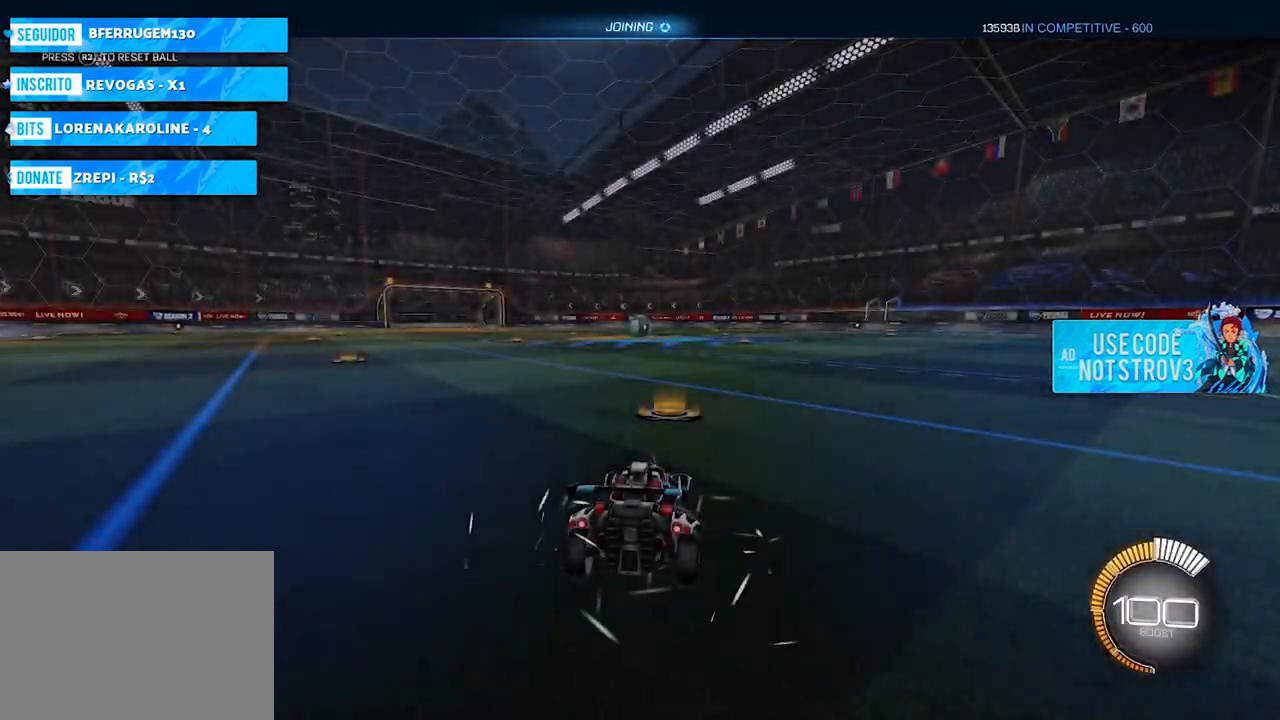
{"buttons": ["CIRCLE"], "left_stick": "center", "right_stick": "center", "events": [[150, "CIRCLE", "down"], [301, "left_stick", "down-left"], [417, "left_stick", "center"]]}
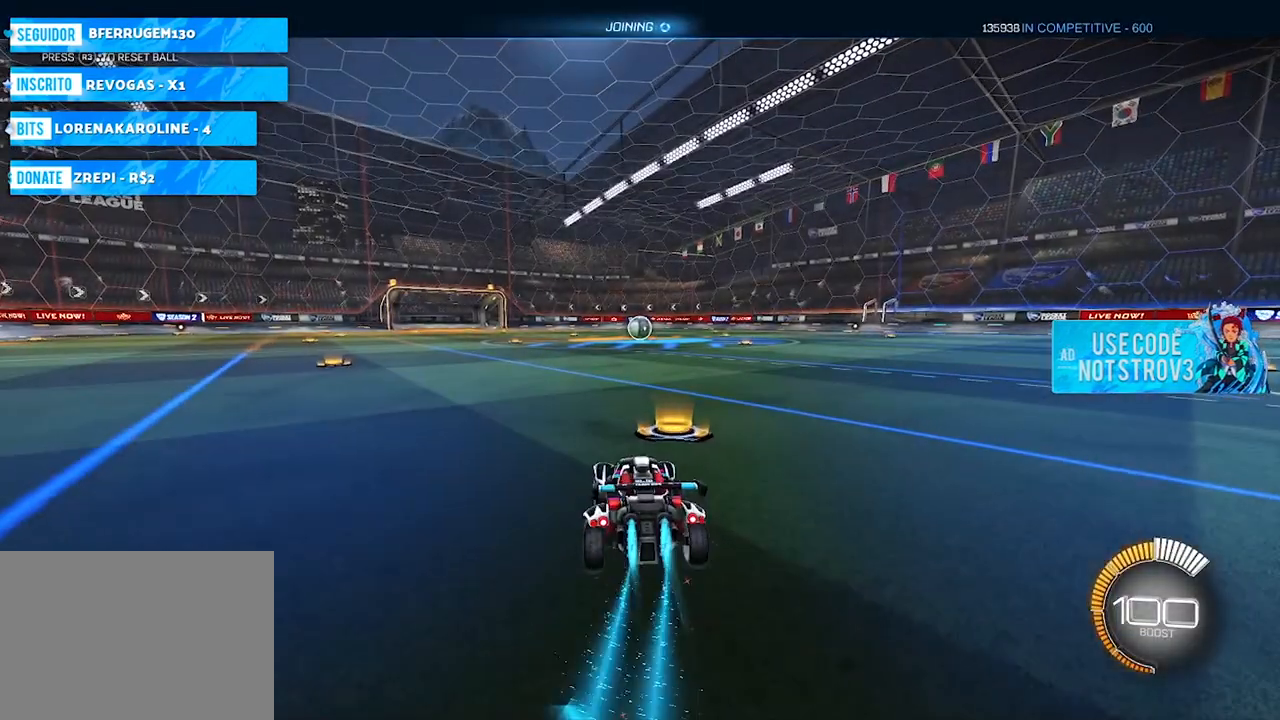
{"buttons": [], "left_stick": "center", "right_stick": "up-right", "events": [[267, "CIRCLE", "up"], [267, "SELECT", "down"], [267, "right_stick", "right"], [367, "right_stick", "up-right"], [501, "SELECT", "up"]]}
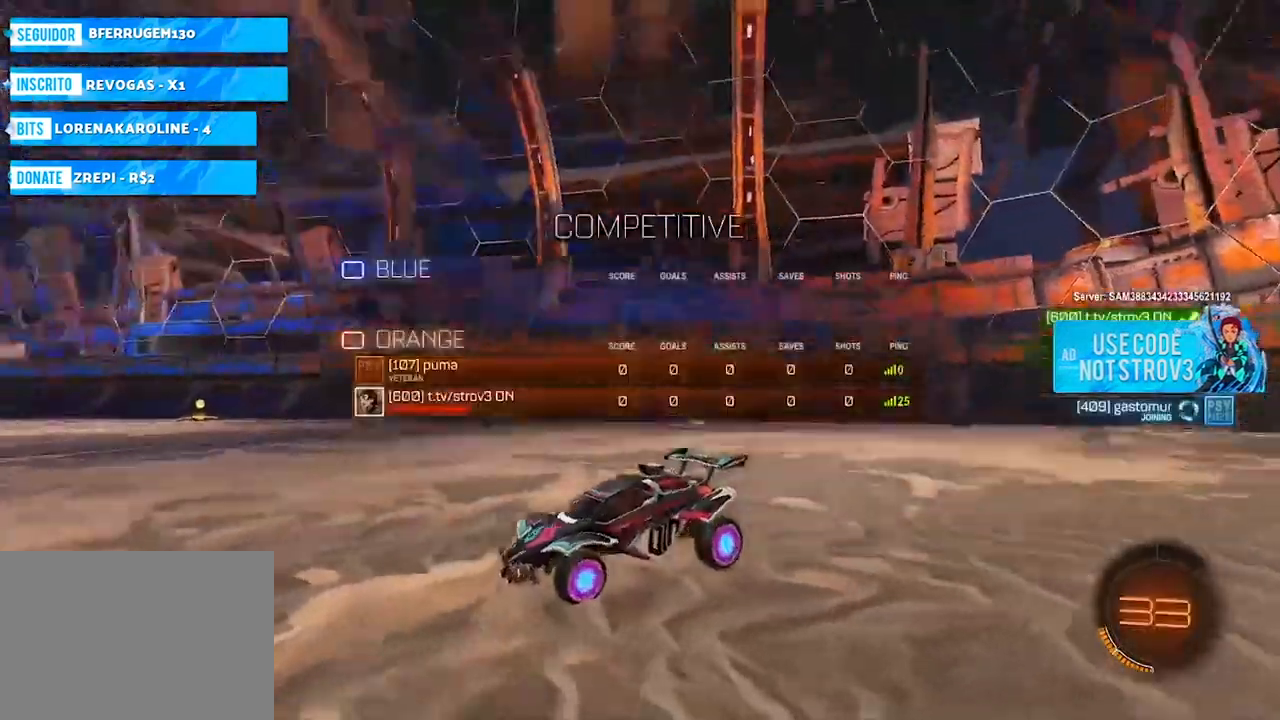
{"buttons": ["SELECT"], "left_stick": "center", "right_stick": "down-left"}
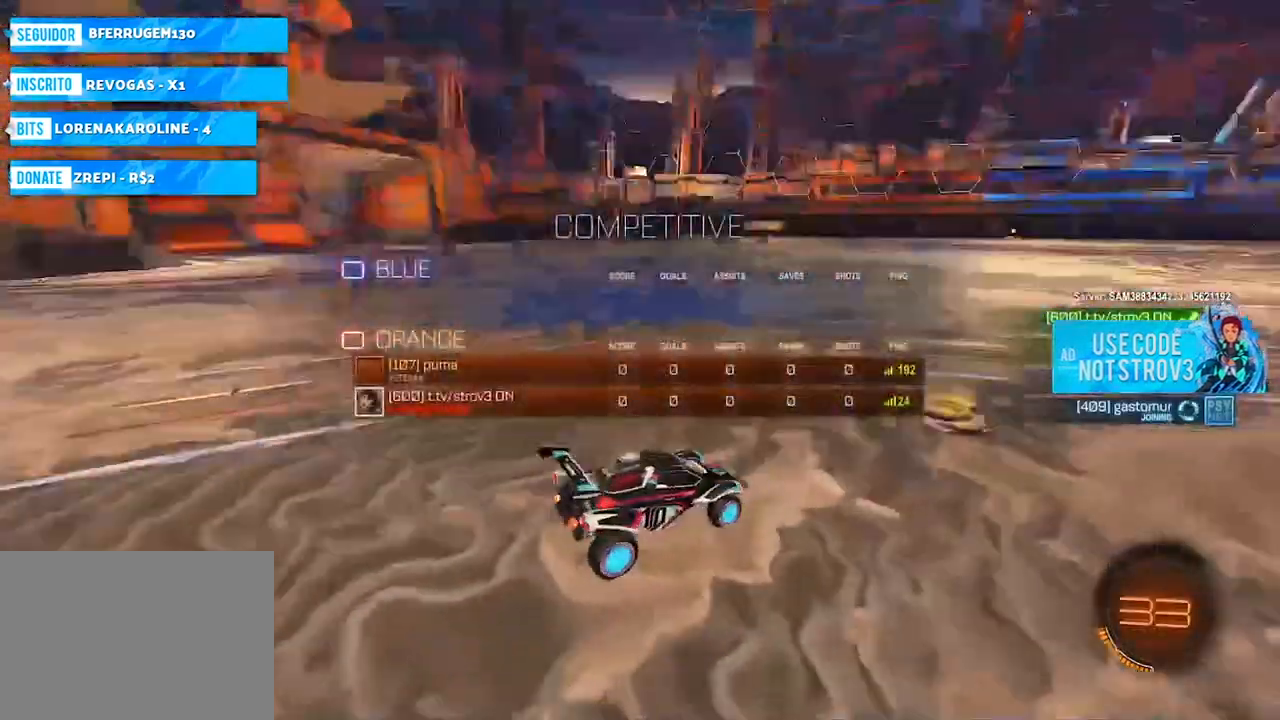
{"buttons": ["SELECT"], "left_stick": "center", "right_stick": "right", "events": [[300, "right_stick", "right"]]}
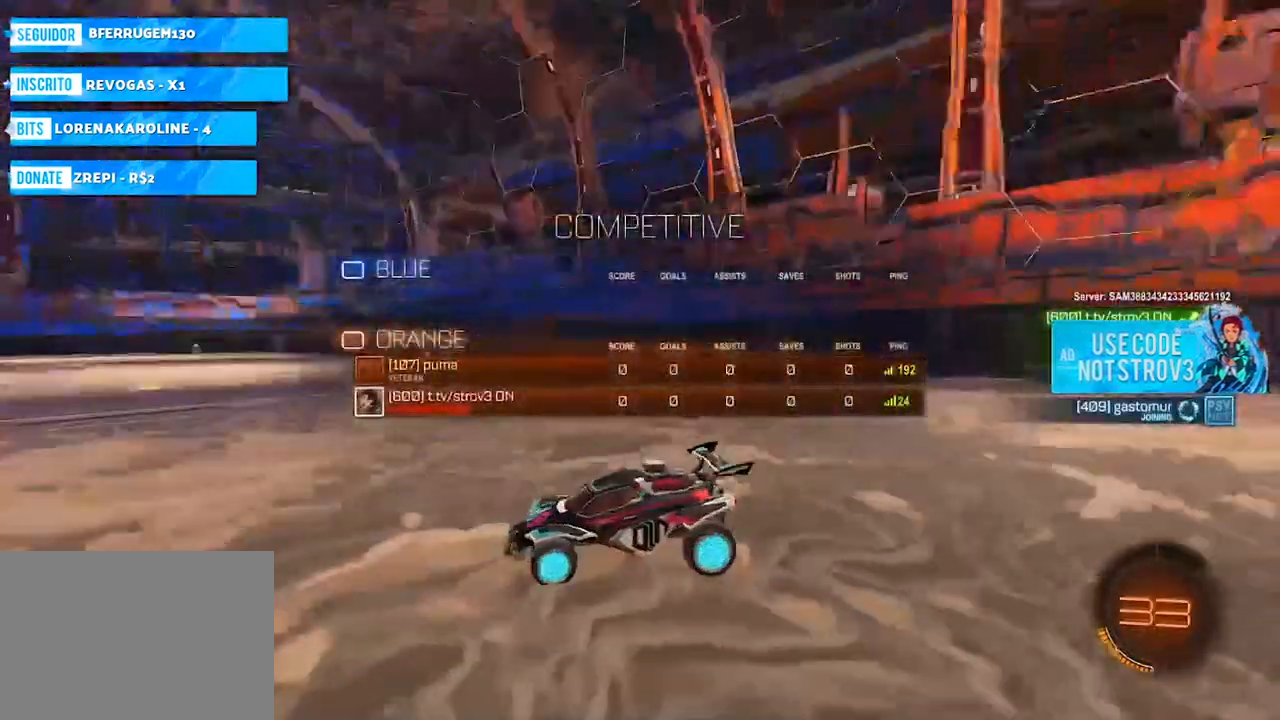
{"buttons": ["SELECT"], "left_stick": "center", "right_stick": "up-left", "events": [[116, "right_stick", "up-right"], [400, "right_stick", "up-left"]]}